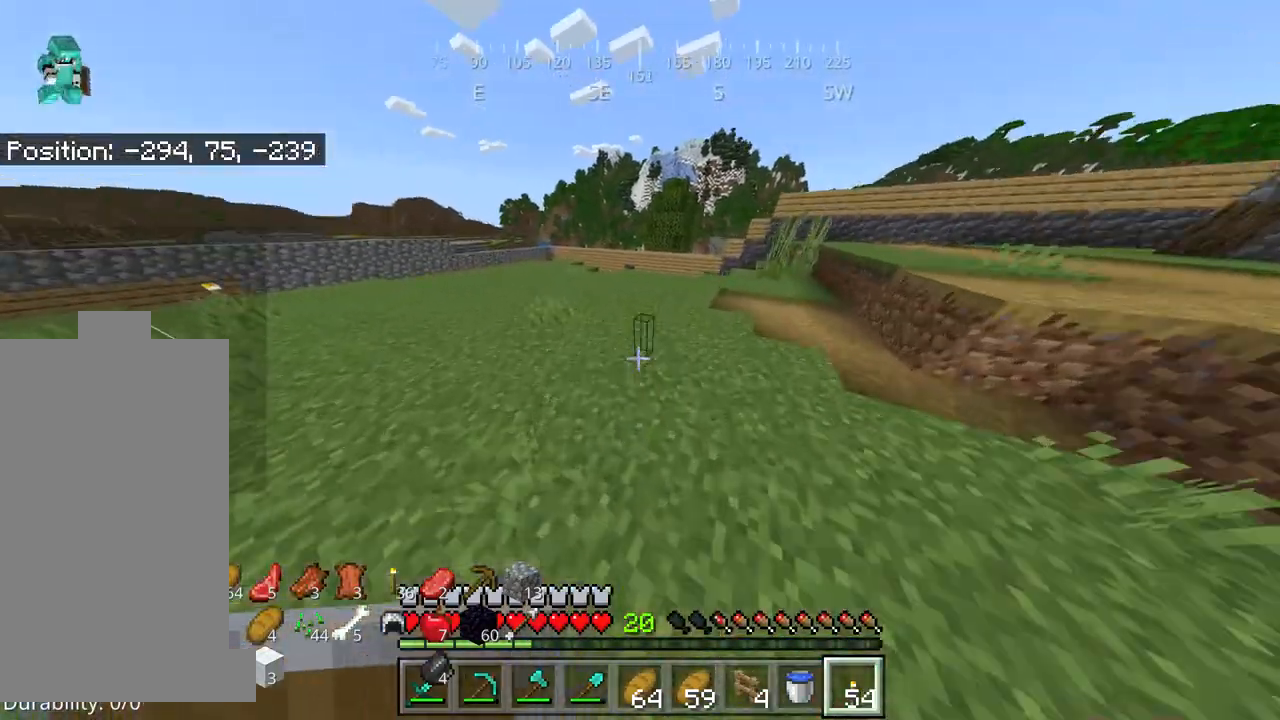
Gameplay with keyboard and mouse; each line is a JSON object with the keys and mouse buttons held at the frame after it. "events" lists presses ("down") and releases ("up") of "a", "d", "s", "space", "w", "mouse_left" and "mouse_right" between this image and that frame as [ms after this image, input, new state], when the widget could be followed in between. "mouse_left", "mouse_right" = the "left", "right" buttons of the "mouse" list. No other keys are recorded. Fast repeated clicks can show as one long hold. Mouse movement is not recorded.
{"keys": ["space", "w"], "mouse": [], "events": [[67, "mouse_right", "up"], [334, "space", "down"]]}
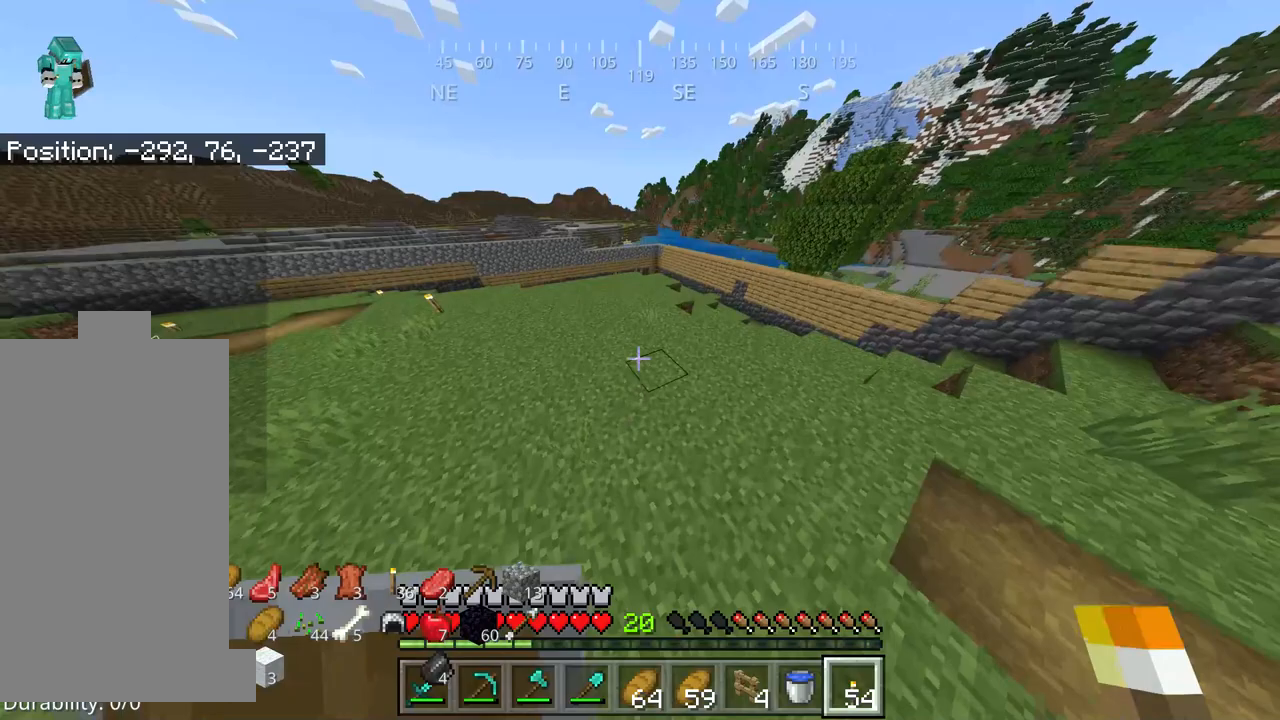
{"keys": ["w"], "mouse": [], "events": [[50, "space", "up"]]}
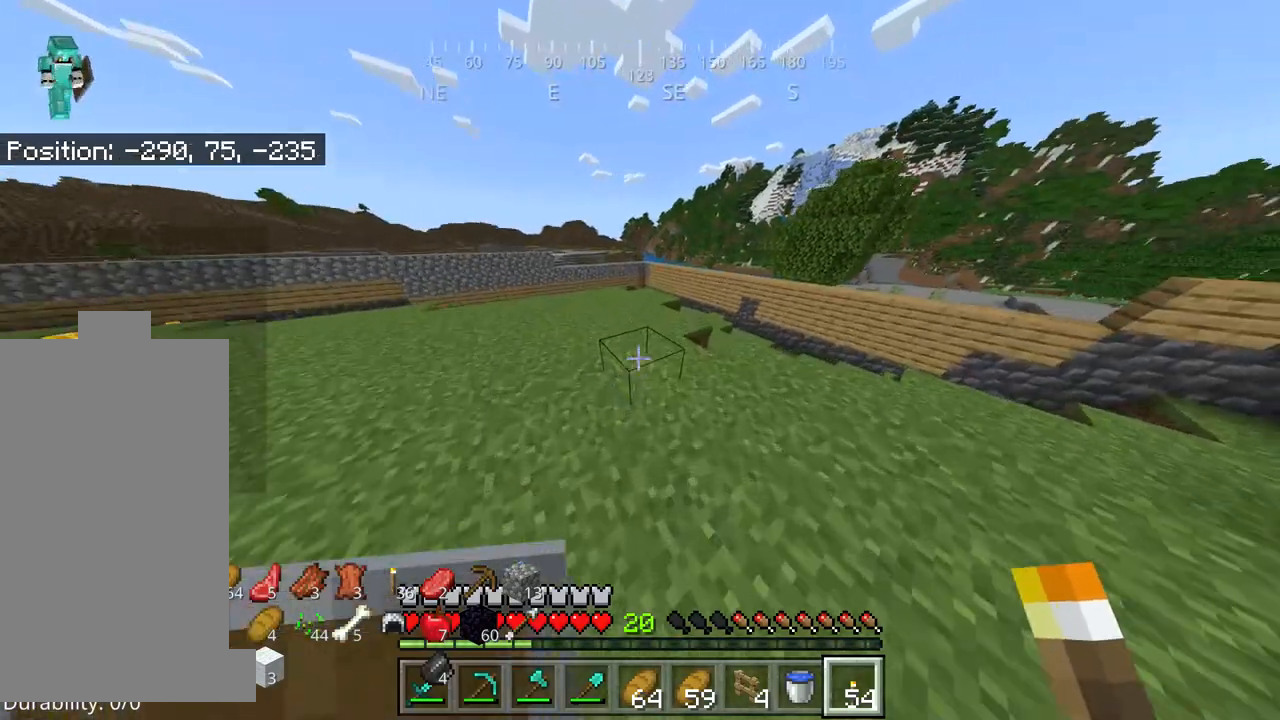
{"keys": ["w"], "mouse": [], "events": [[67, "space", "down"], [267, "space", "up"]]}
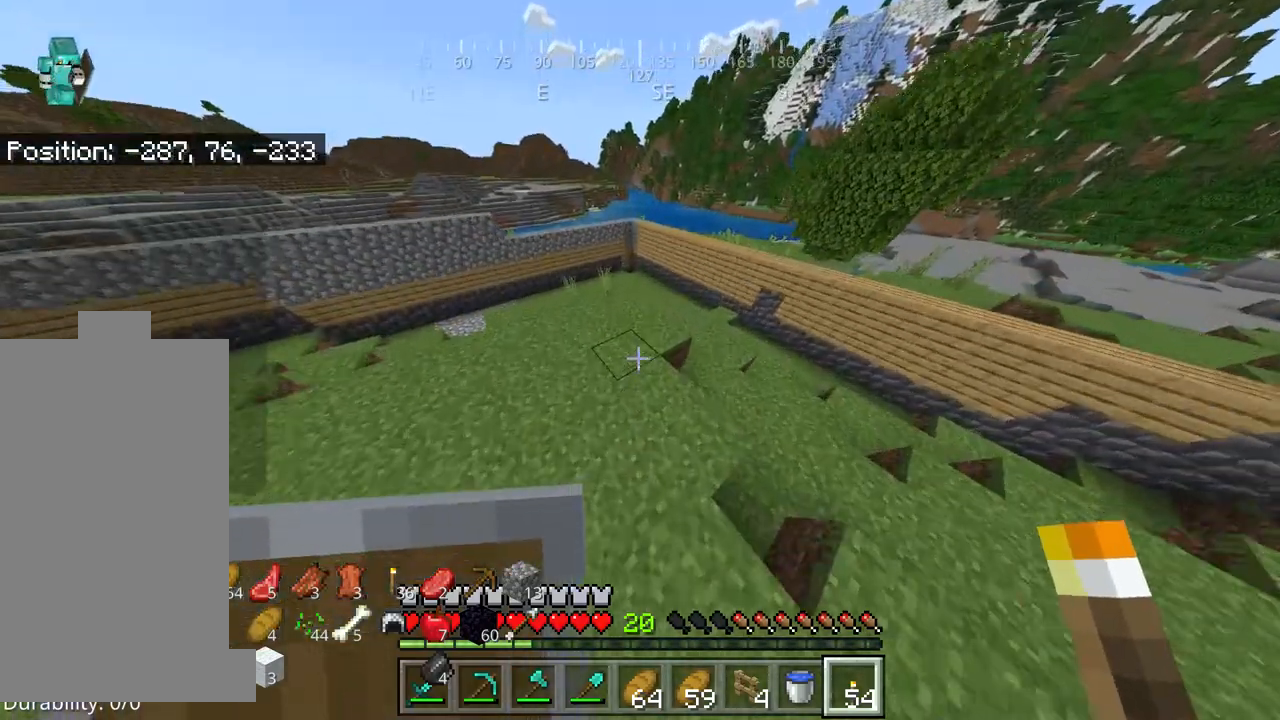
{"keys": ["w"], "mouse": [], "events": [[117, "mouse_right", "down"], [217, "mouse_right", "up"]]}
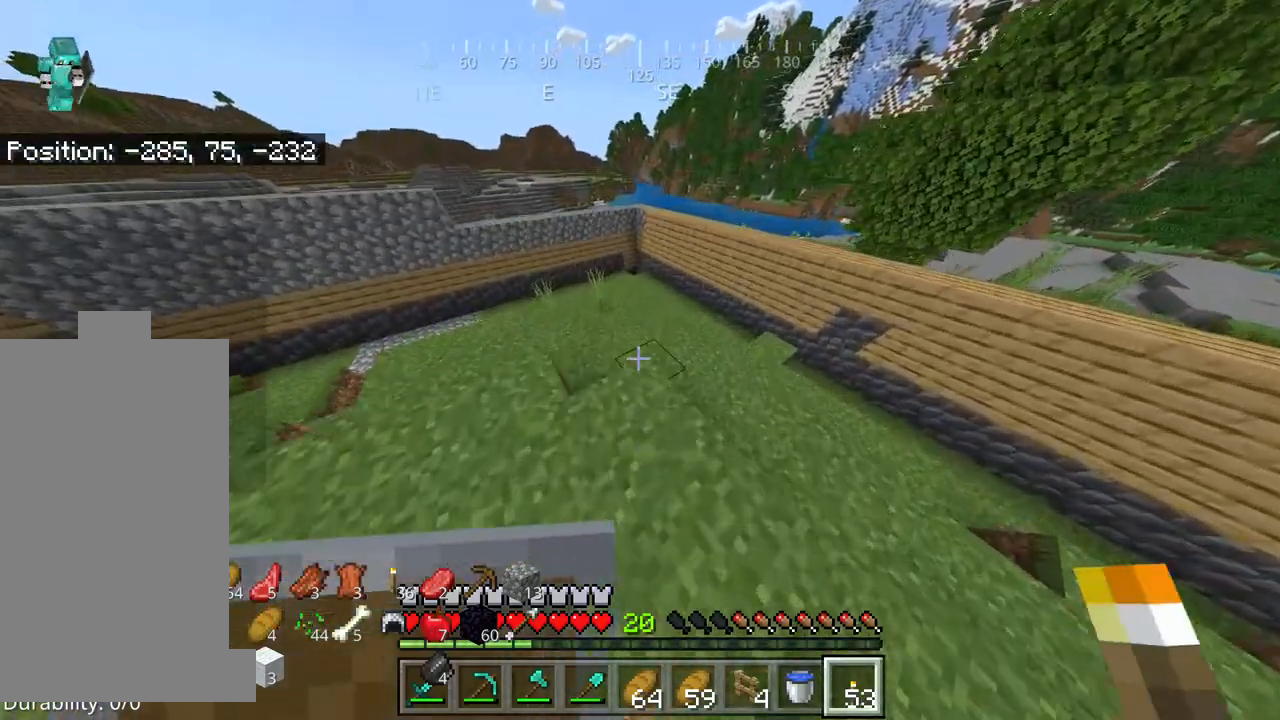
{"keys": ["w"], "mouse": [], "events": []}
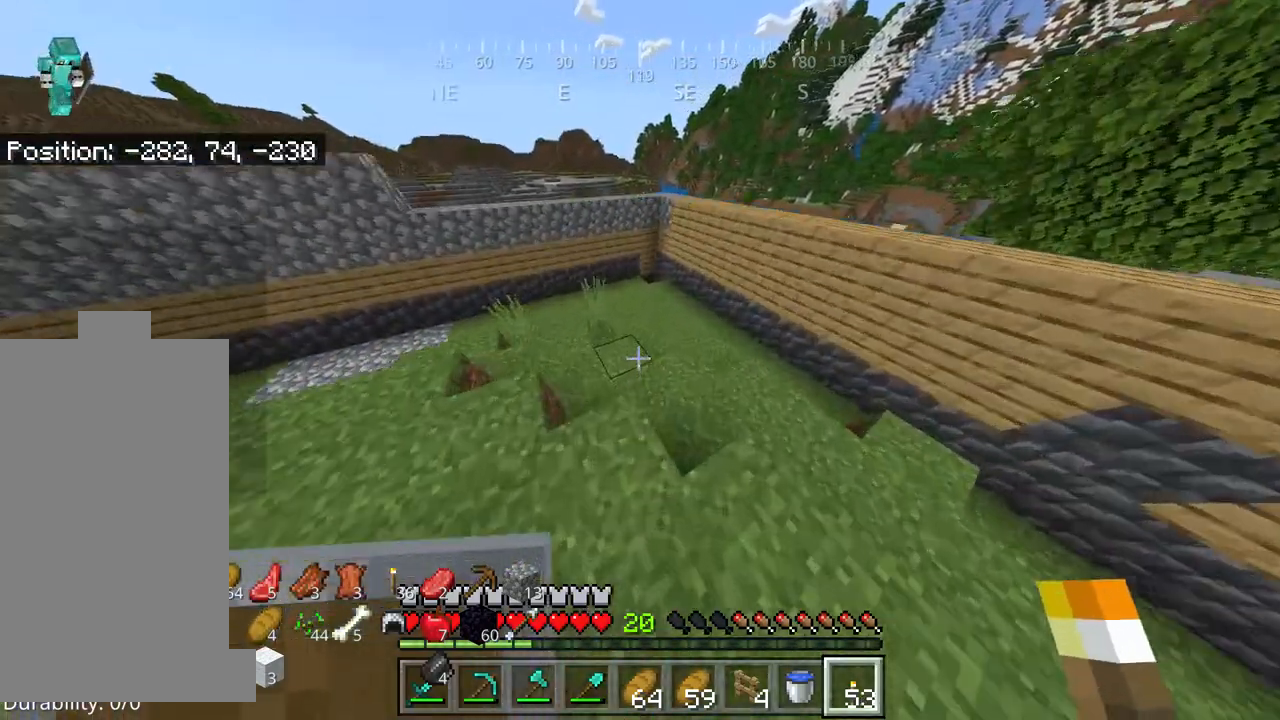
{"keys": ["w"], "mouse": [], "events": [[184, "mouse_right", "down"], [284, "mouse_right", "up"]]}
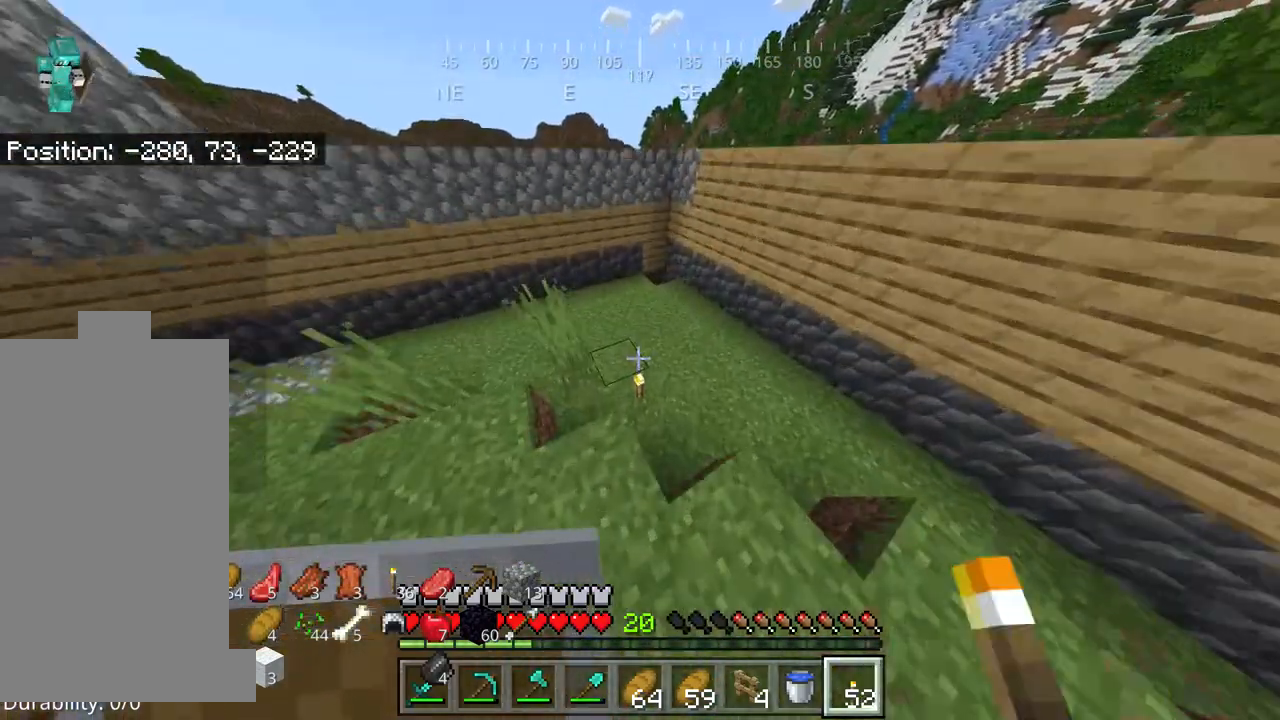
{"keys": ["d", "w"], "mouse": [], "events": [[250, "a", "down"], [250, "w", "up"], [317, "d", "down"], [384, "a", "up"], [384, "w", "down"]]}
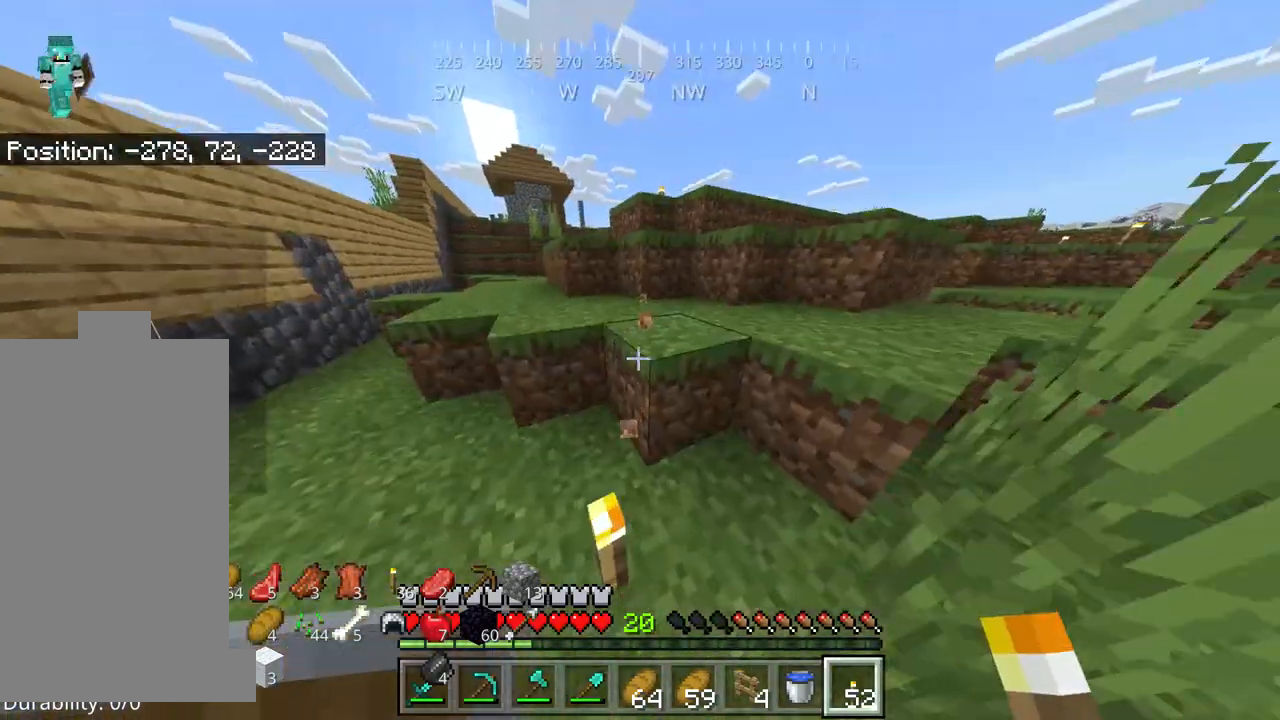
{"keys": ["space", "w"], "mouse": [], "events": [[67, "d", "up"], [267, "space", "down"]]}
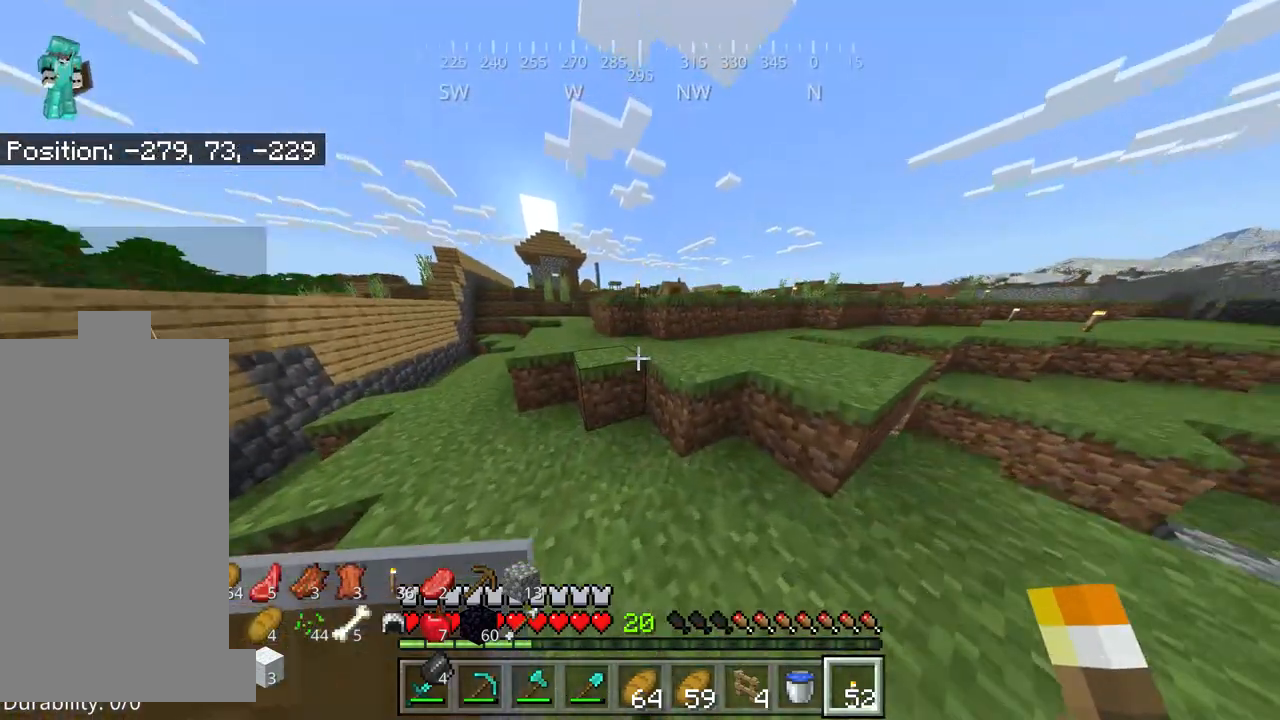
{"keys": ["space", "w"], "mouse": [], "events": []}
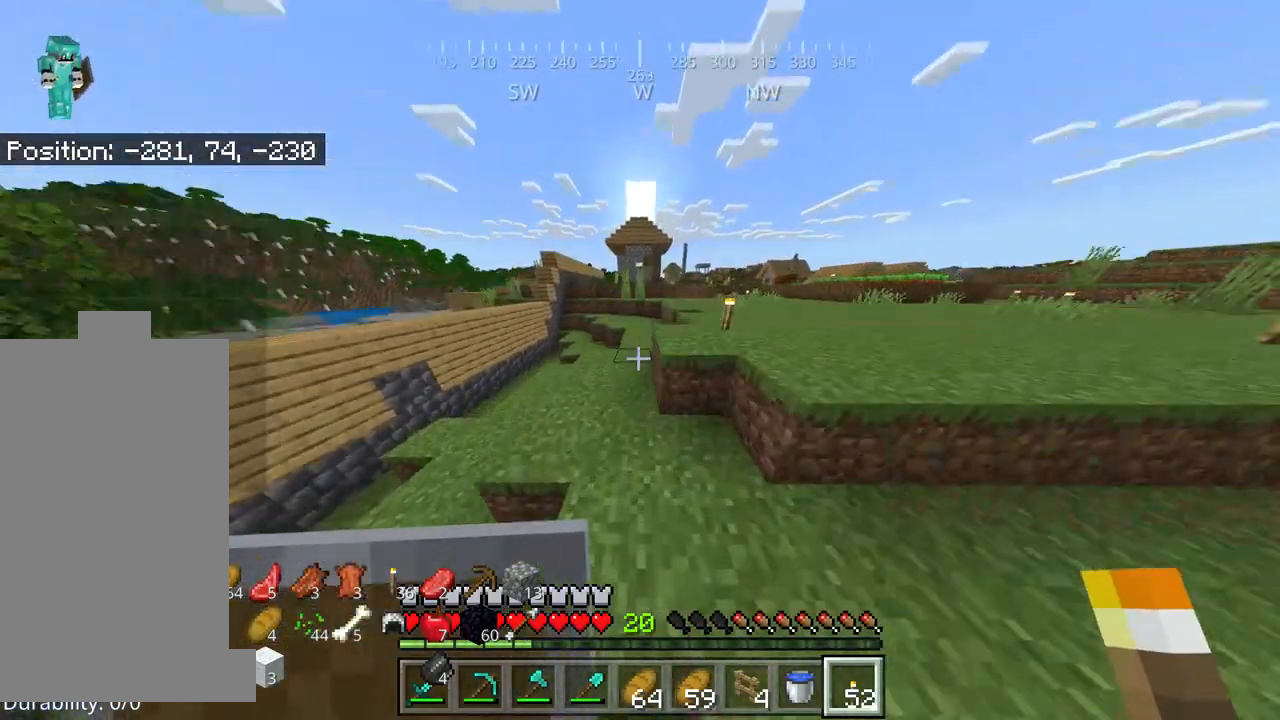
{"keys": ["space", "w"], "mouse": [], "events": []}
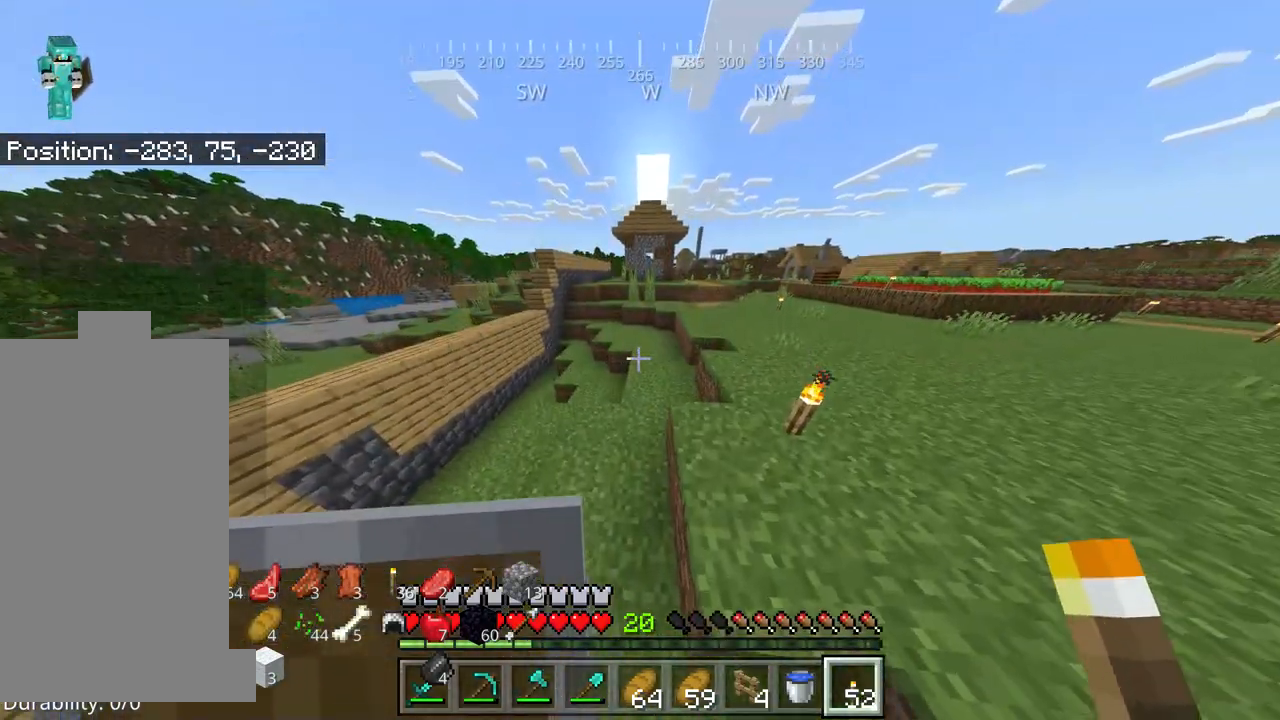
{"keys": ["space", "w"], "mouse": [], "events": []}
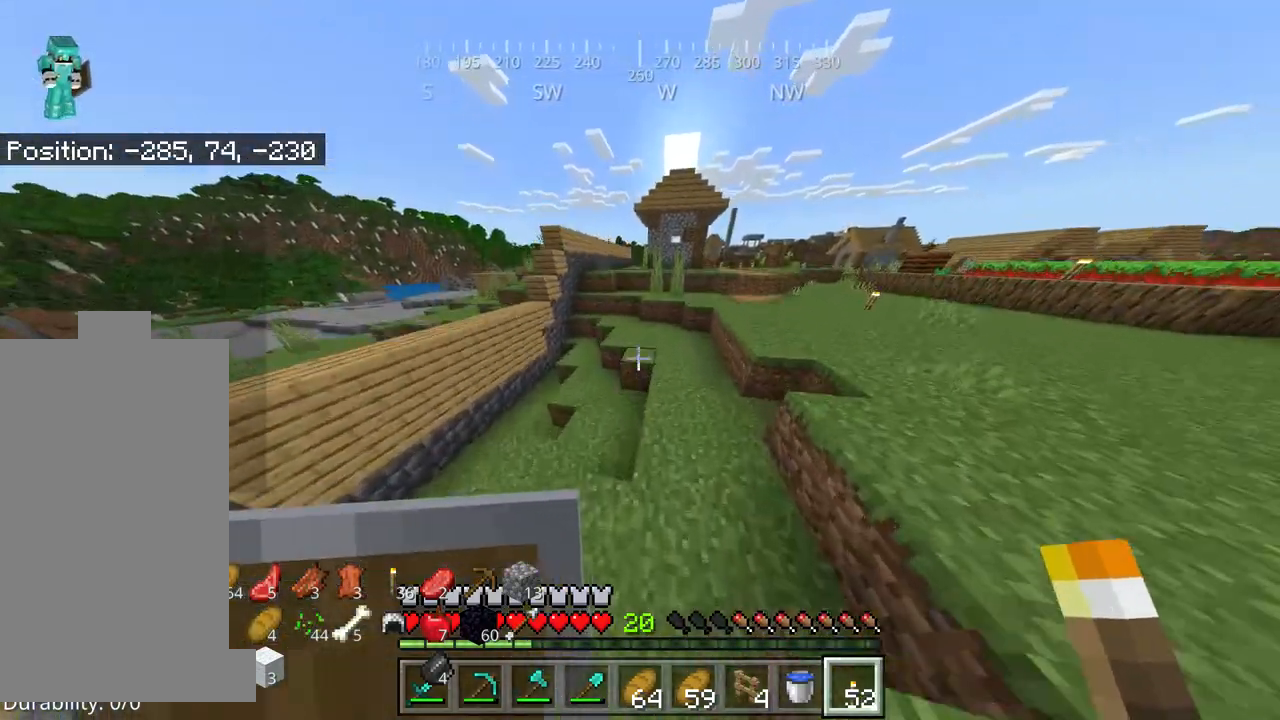
{"keys": ["space", "w"], "mouse": [], "events": []}
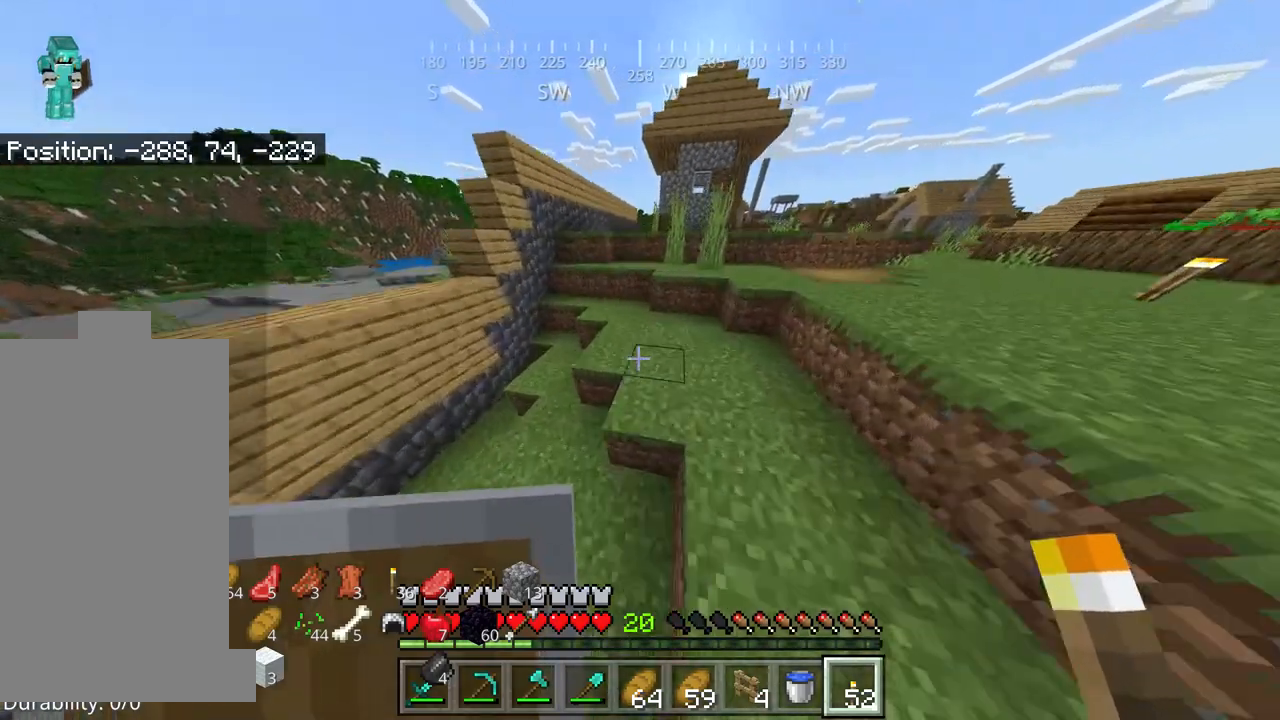
{"keys": ["w"], "mouse": [], "events": [[34, "mouse_right", "down"], [134, "mouse_right", "up"], [367, "space", "up"]]}
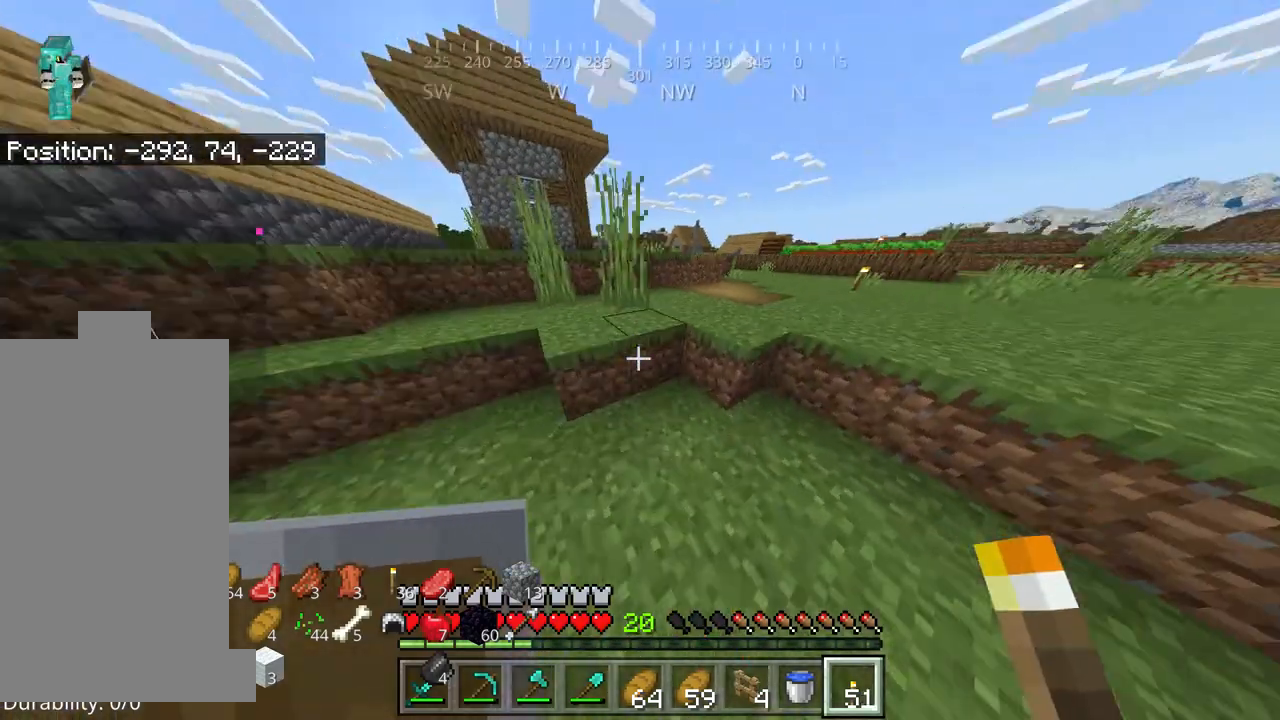
{"keys": ["w"], "mouse": [], "events": [[134, "space", "down"], [434, "space", "up"]]}
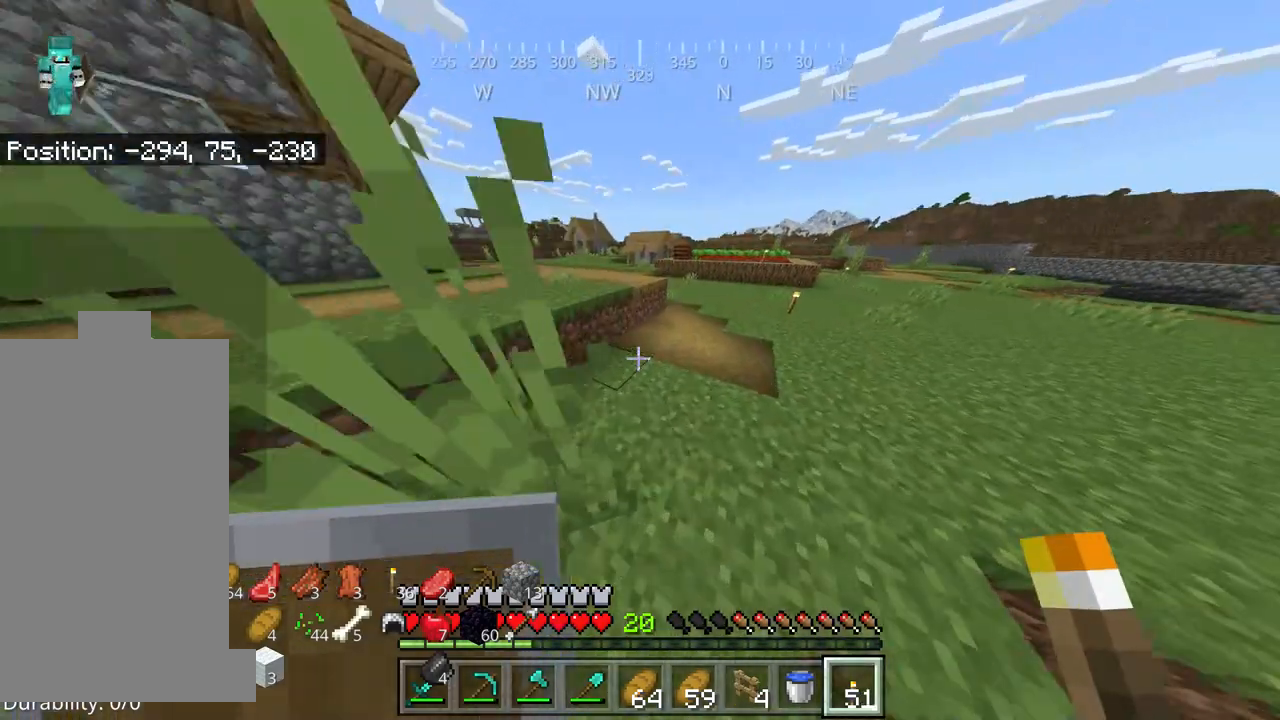
{"keys": ["w"], "mouse": ["right"], "events": [[500, "mouse_right", "down"]]}
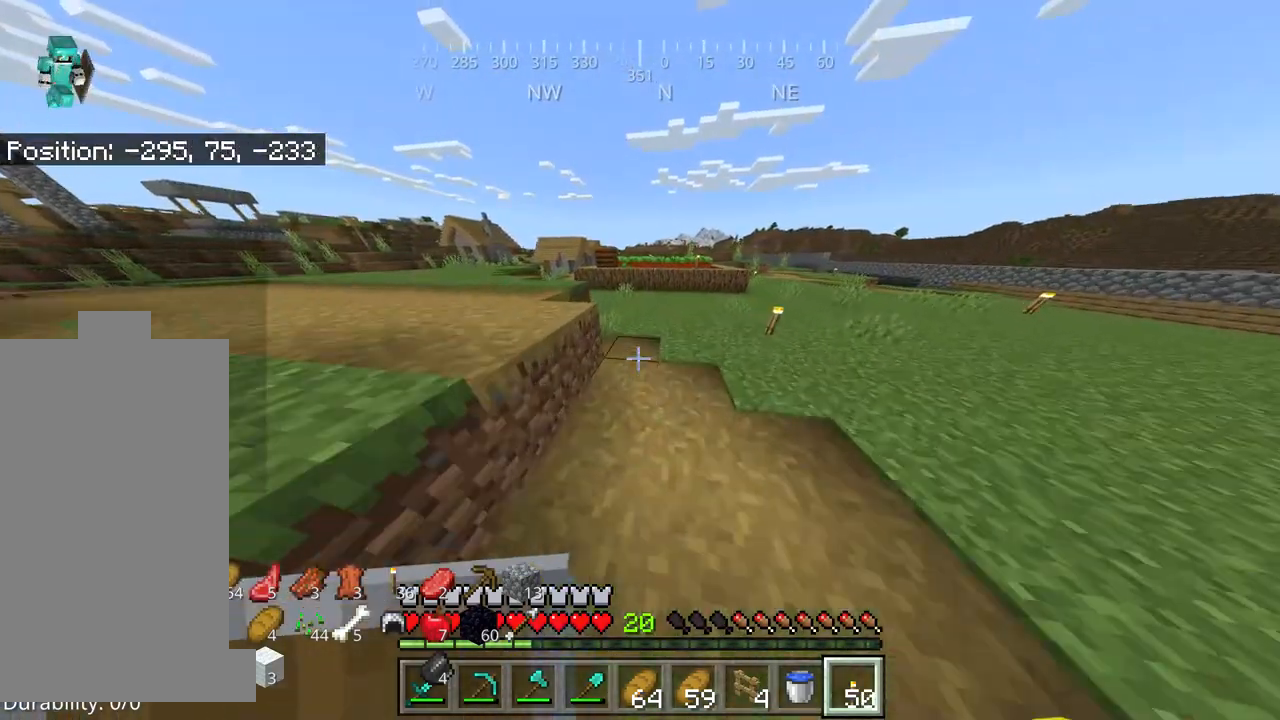
{"keys": ["space", "w"], "mouse": [], "events": [[67, "mouse_right", "up"], [384, "space", "down"]]}
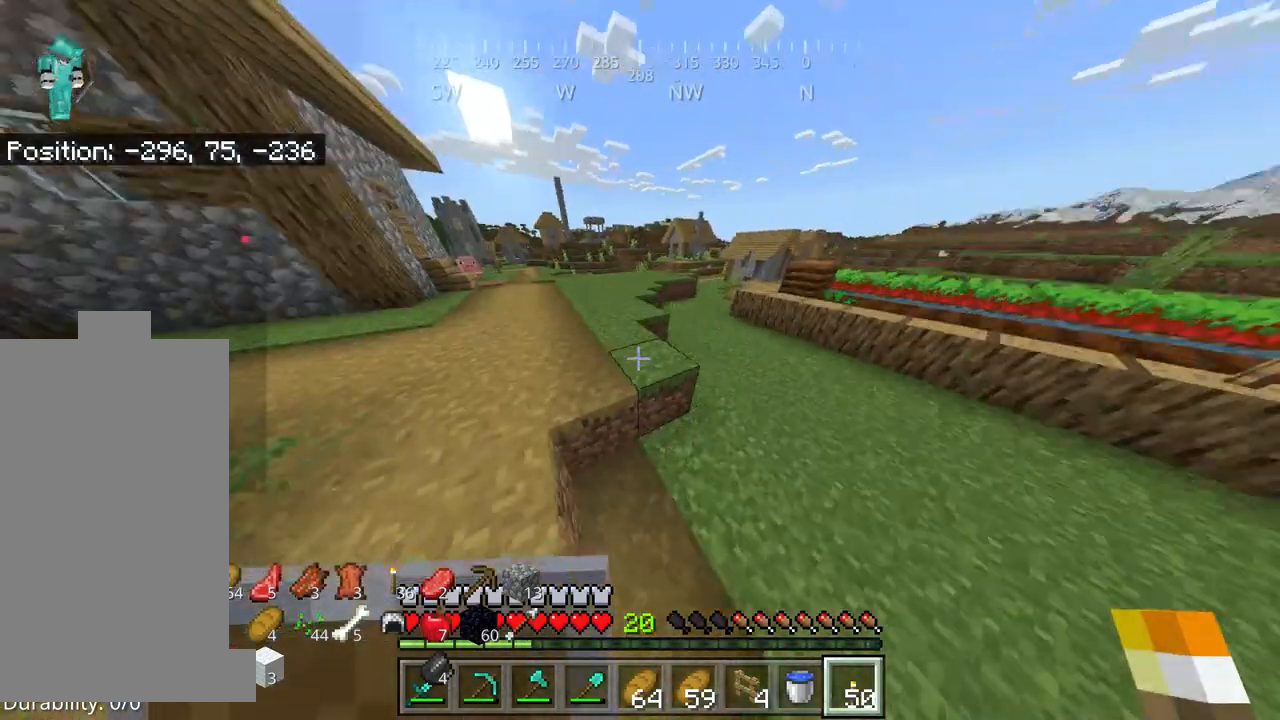
{"keys": ["w"], "mouse": ["right"], "events": [[50, "space", "up"], [384, "mouse_right", "down"]]}
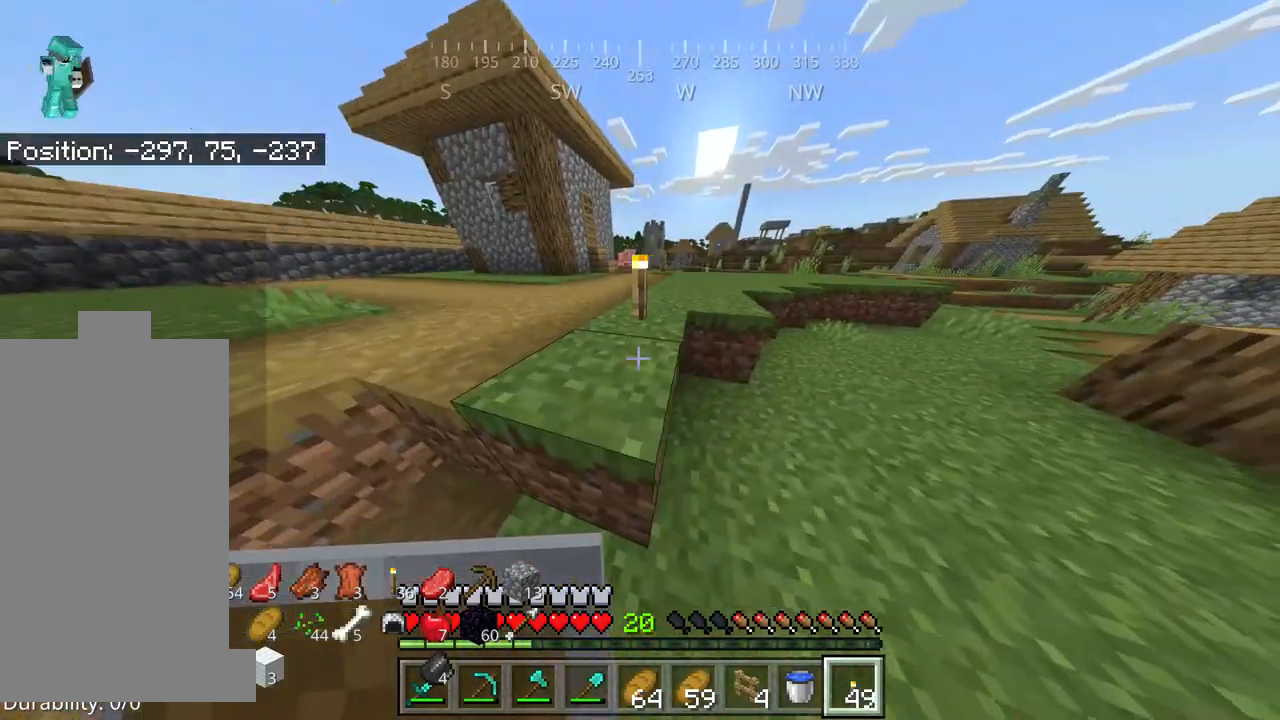
{"keys": ["w"], "mouse": [], "events": [[17, "mouse_right", "up"]]}
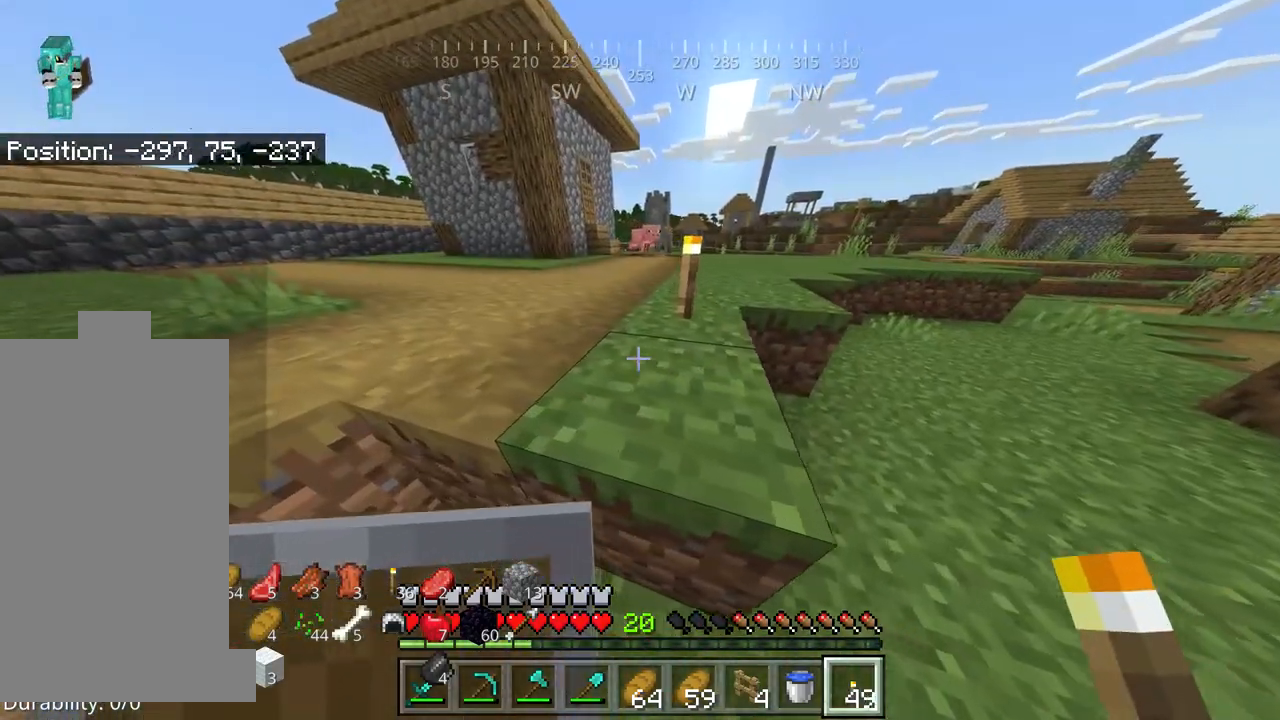
{"keys": ["space", "w"], "mouse": [], "events": [[417, "space", "down"]]}